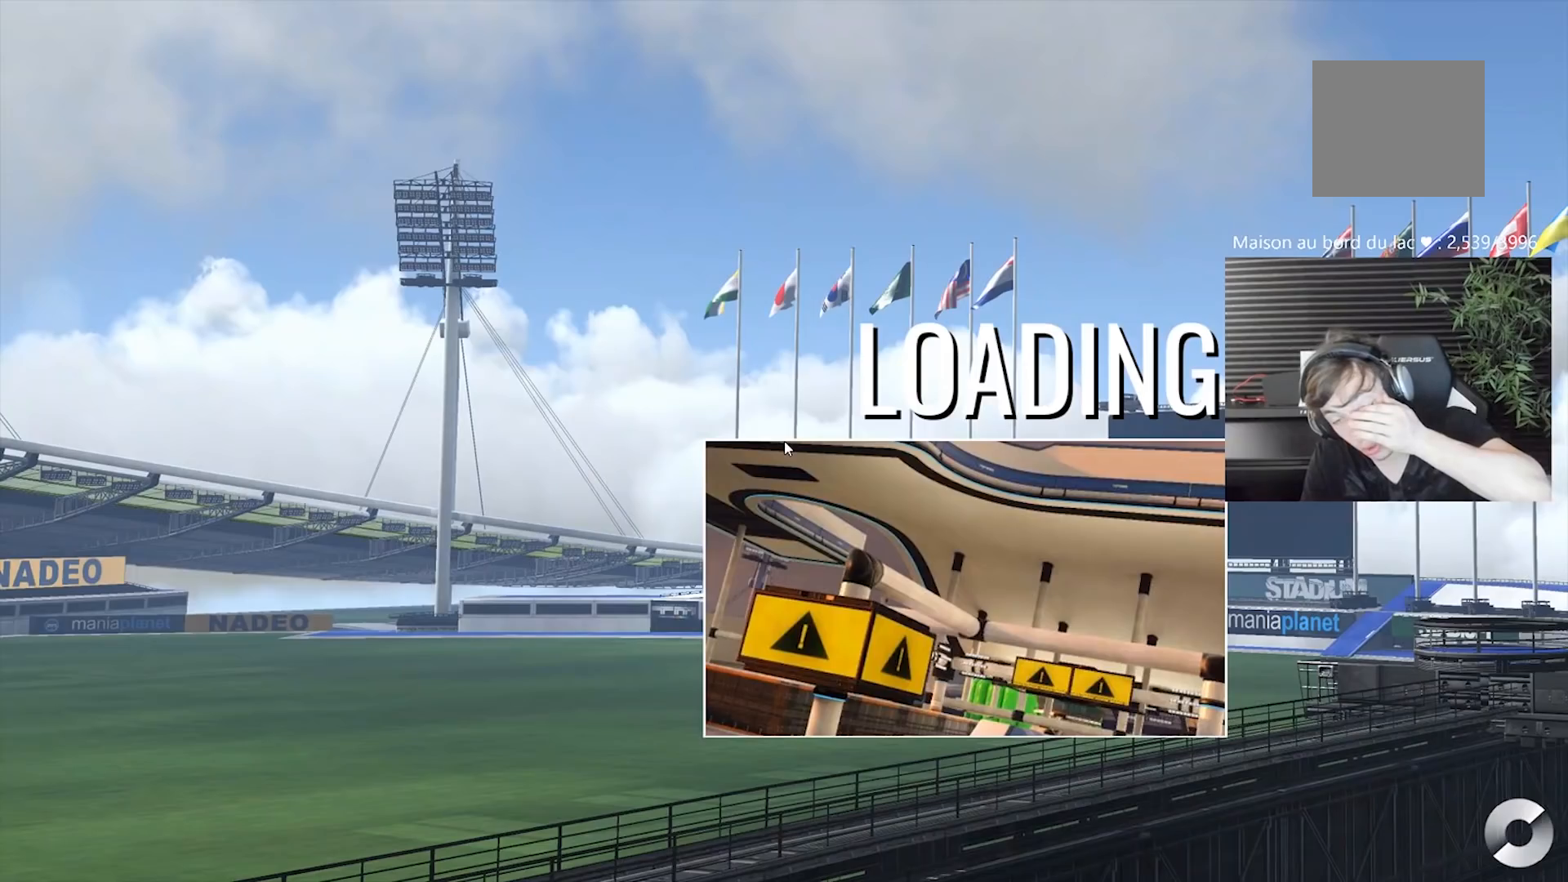
Gameplay with a controller (Xbox layout); each line is a JSON object with the inputs held at the frame after it. "events" lists button and stick changes between this image and that frame as [ms after this image, input, new state], when the widget could be followed in between. Not read: L2 R2 right_stick.
{"buttons": [], "left_stick": "center", "events": []}
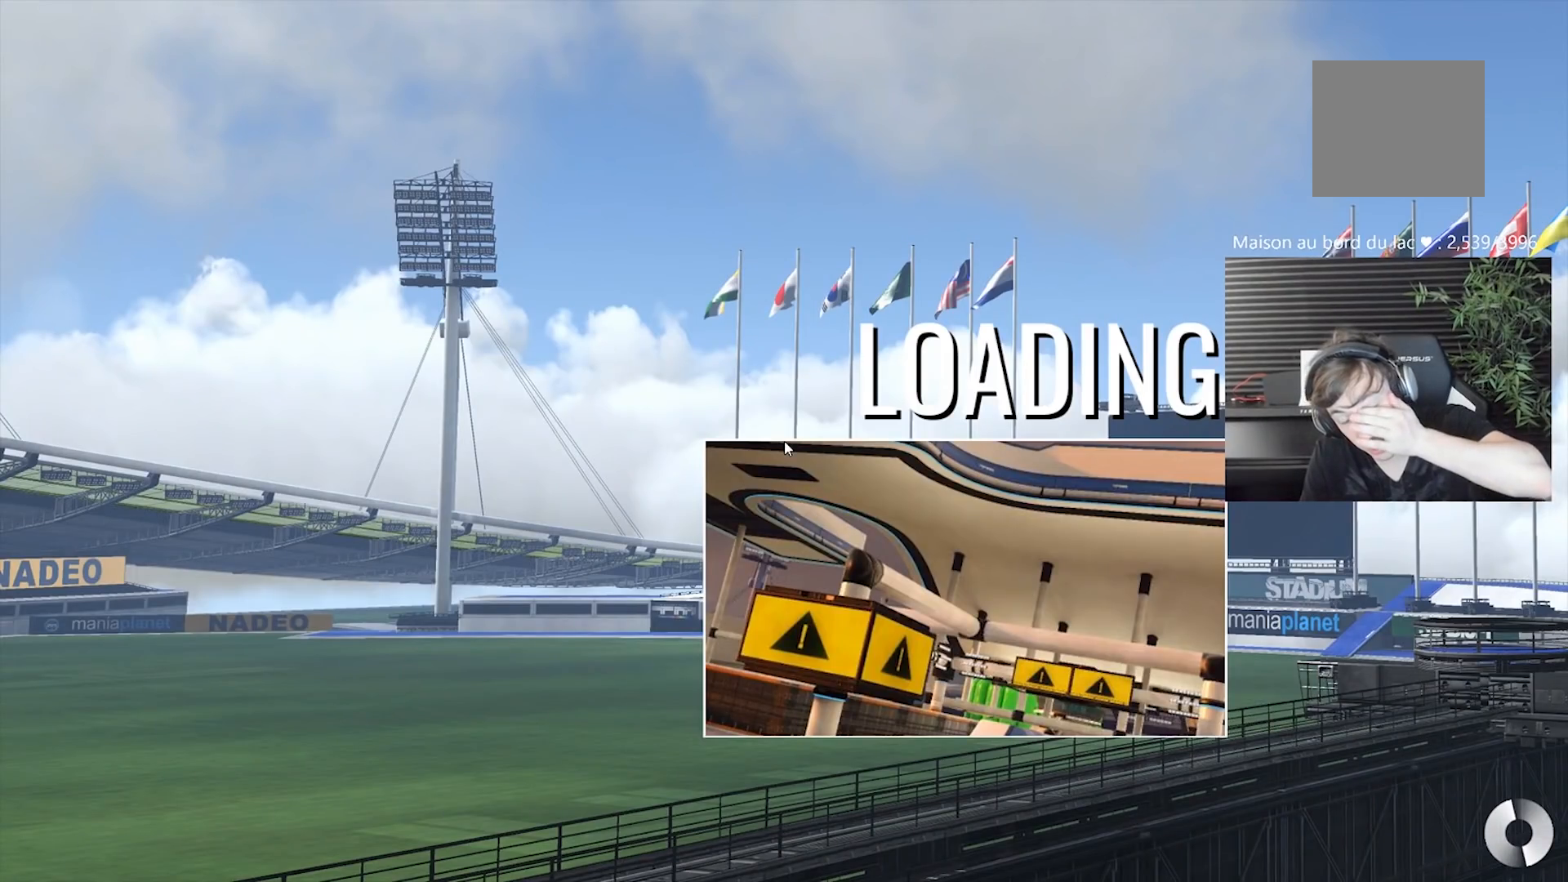
{"buttons": [], "left_stick": "center", "events": []}
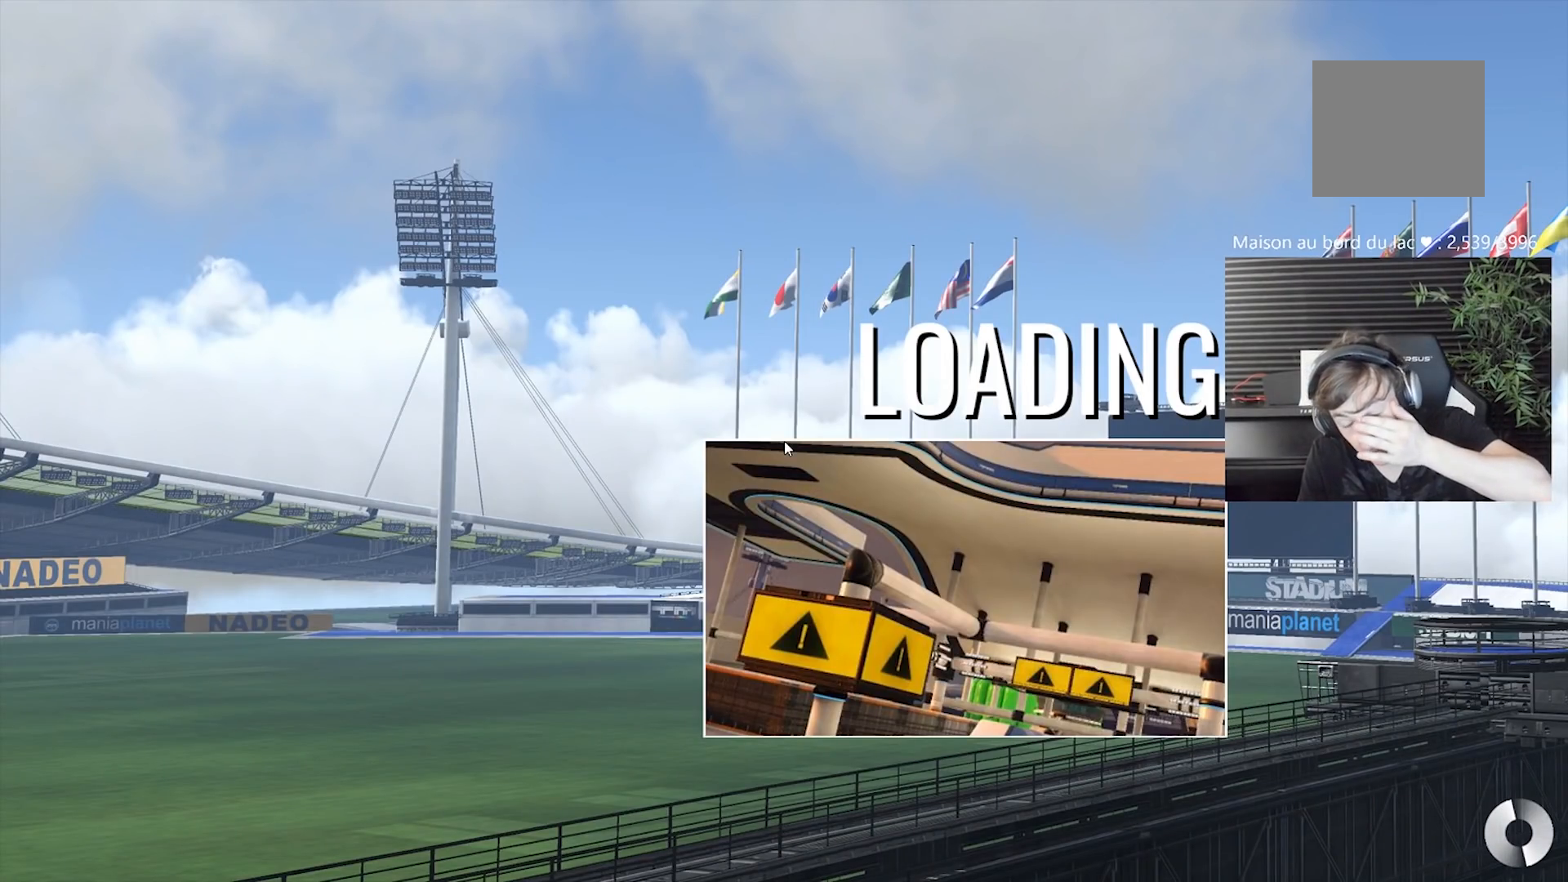
{"buttons": [], "left_stick": "center", "events": []}
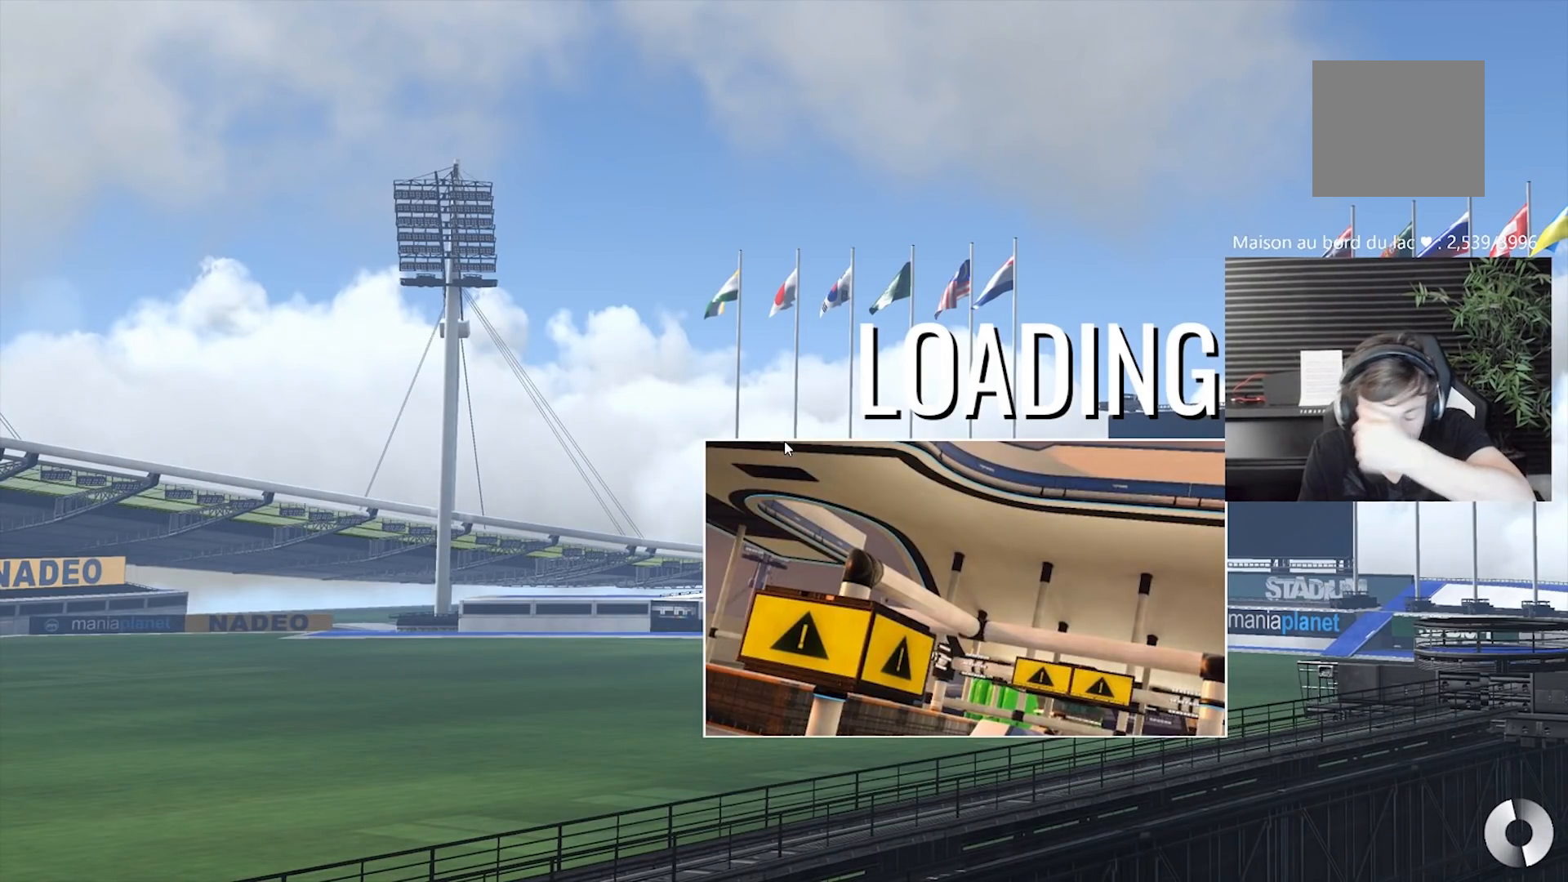
{"buttons": [], "left_stick": "center", "events": []}
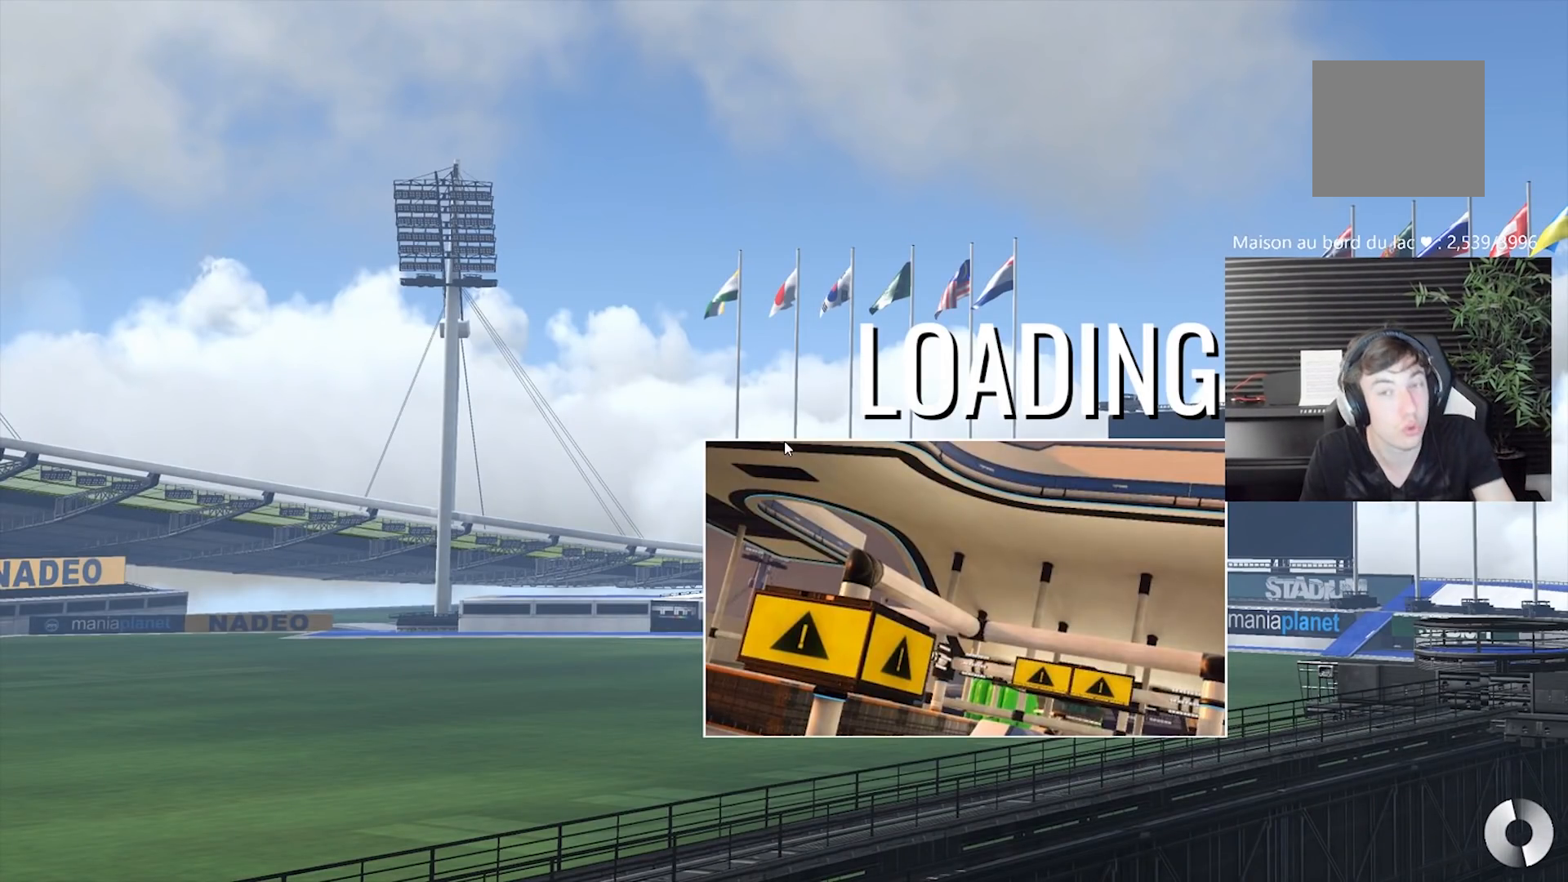
{"buttons": [], "left_stick": "center", "events": []}
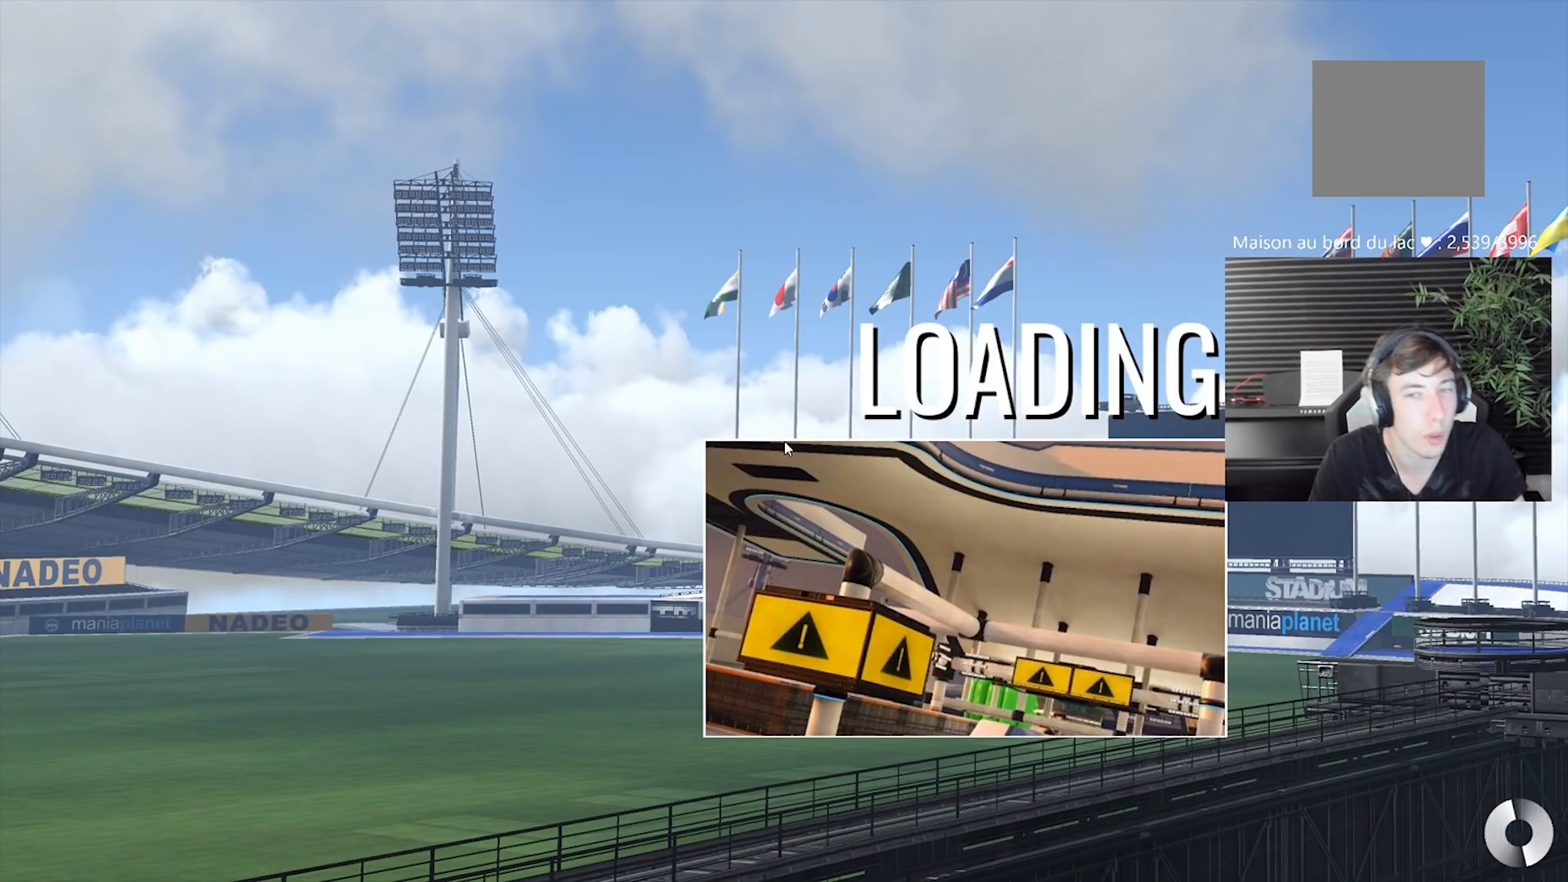
{"buttons": [], "left_stick": "center", "events": []}
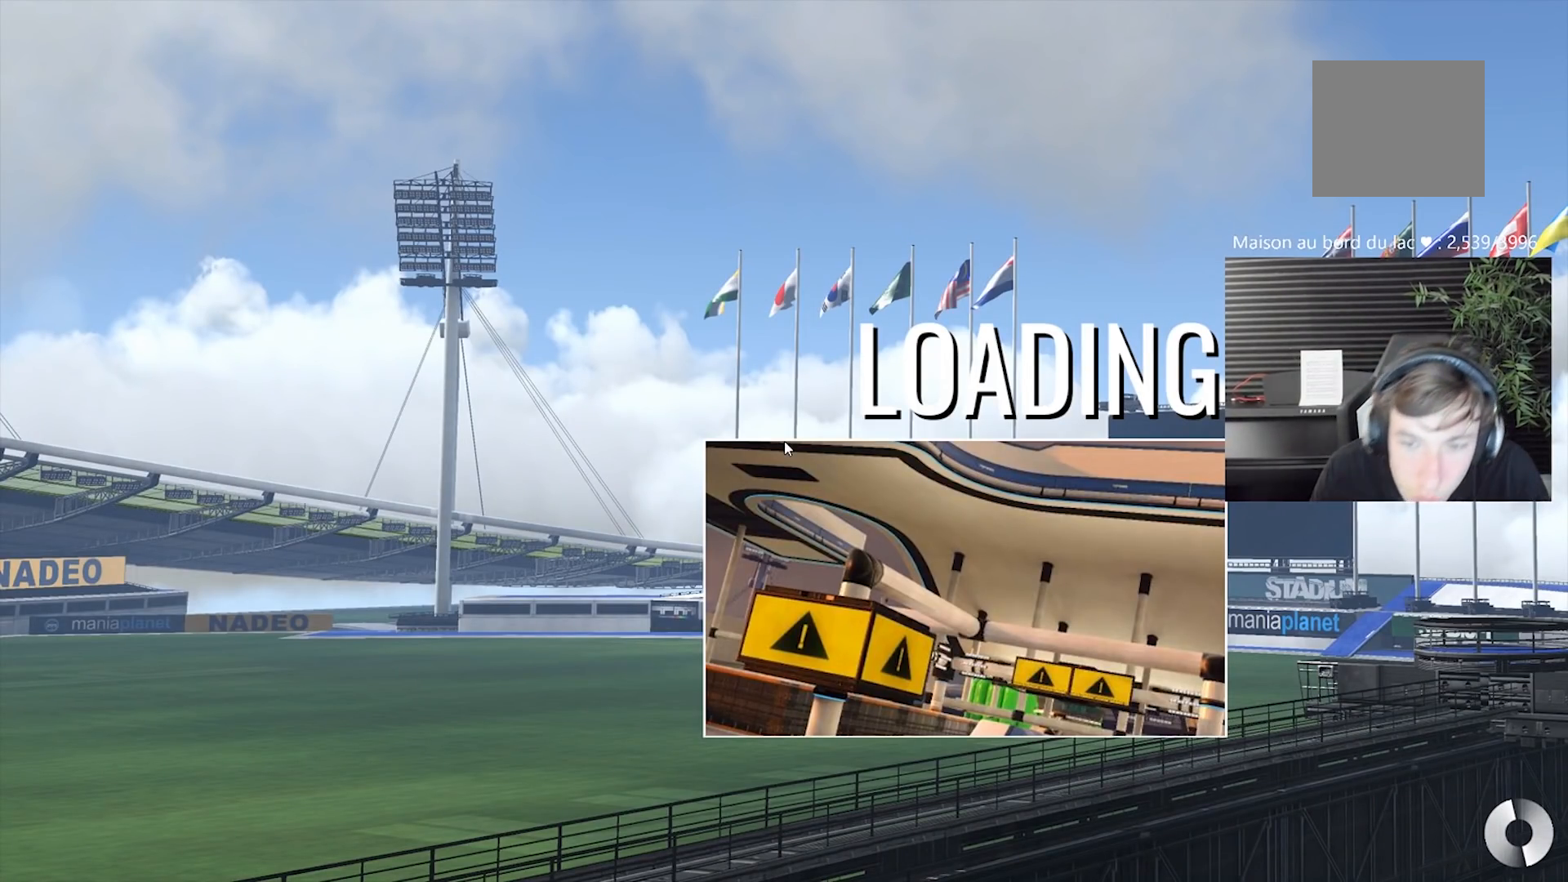
{"buttons": [], "left_stick": "center", "events": []}
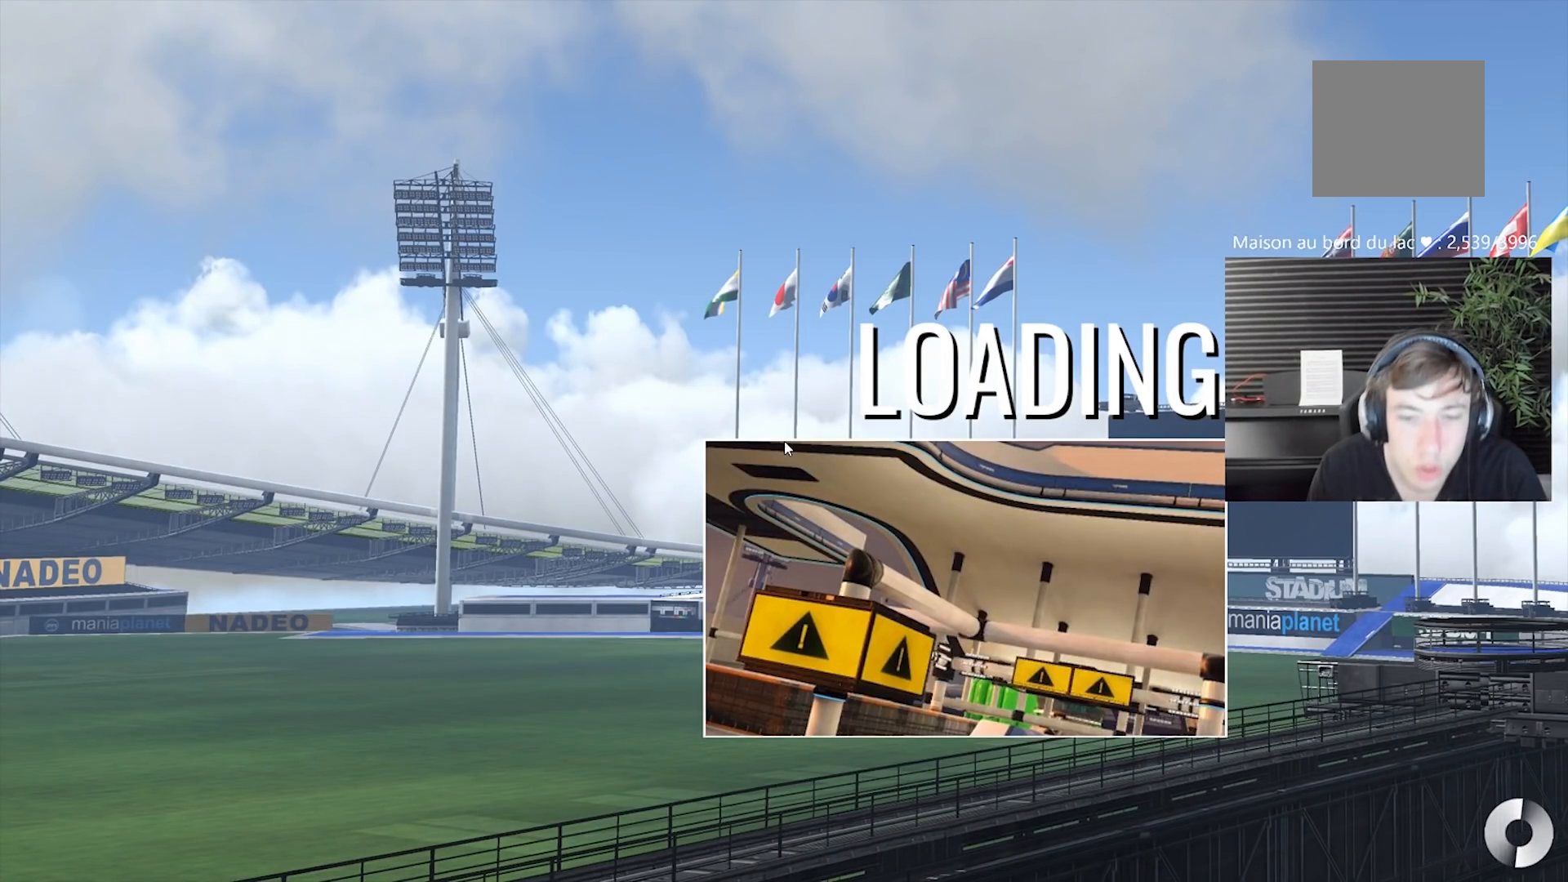
{"buttons": [], "left_stick": "center", "events": []}
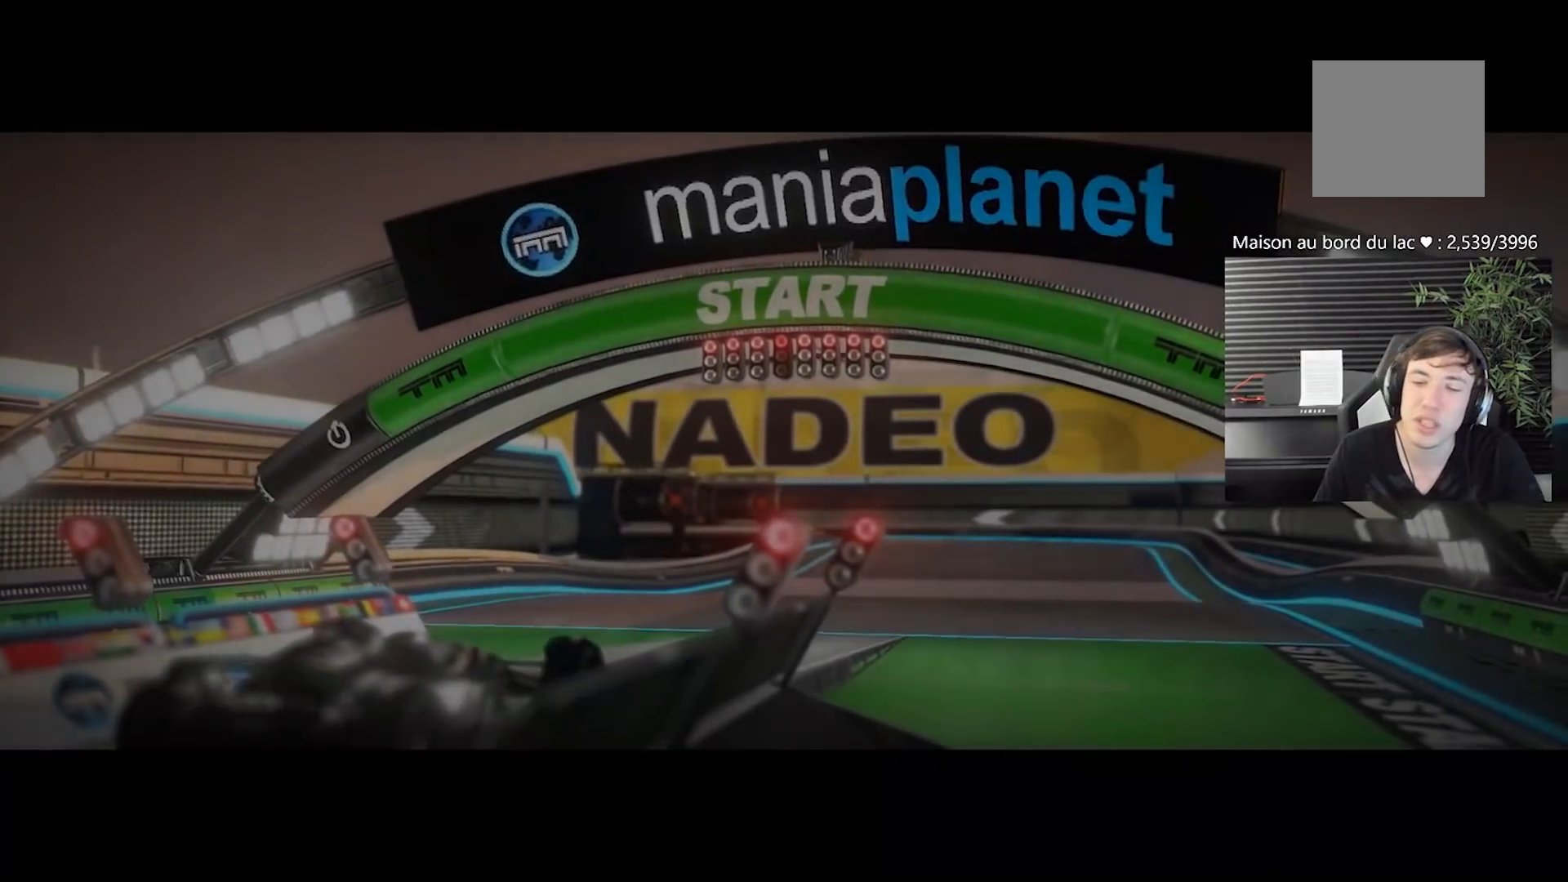
{"buttons": [], "left_stick": "center", "events": []}
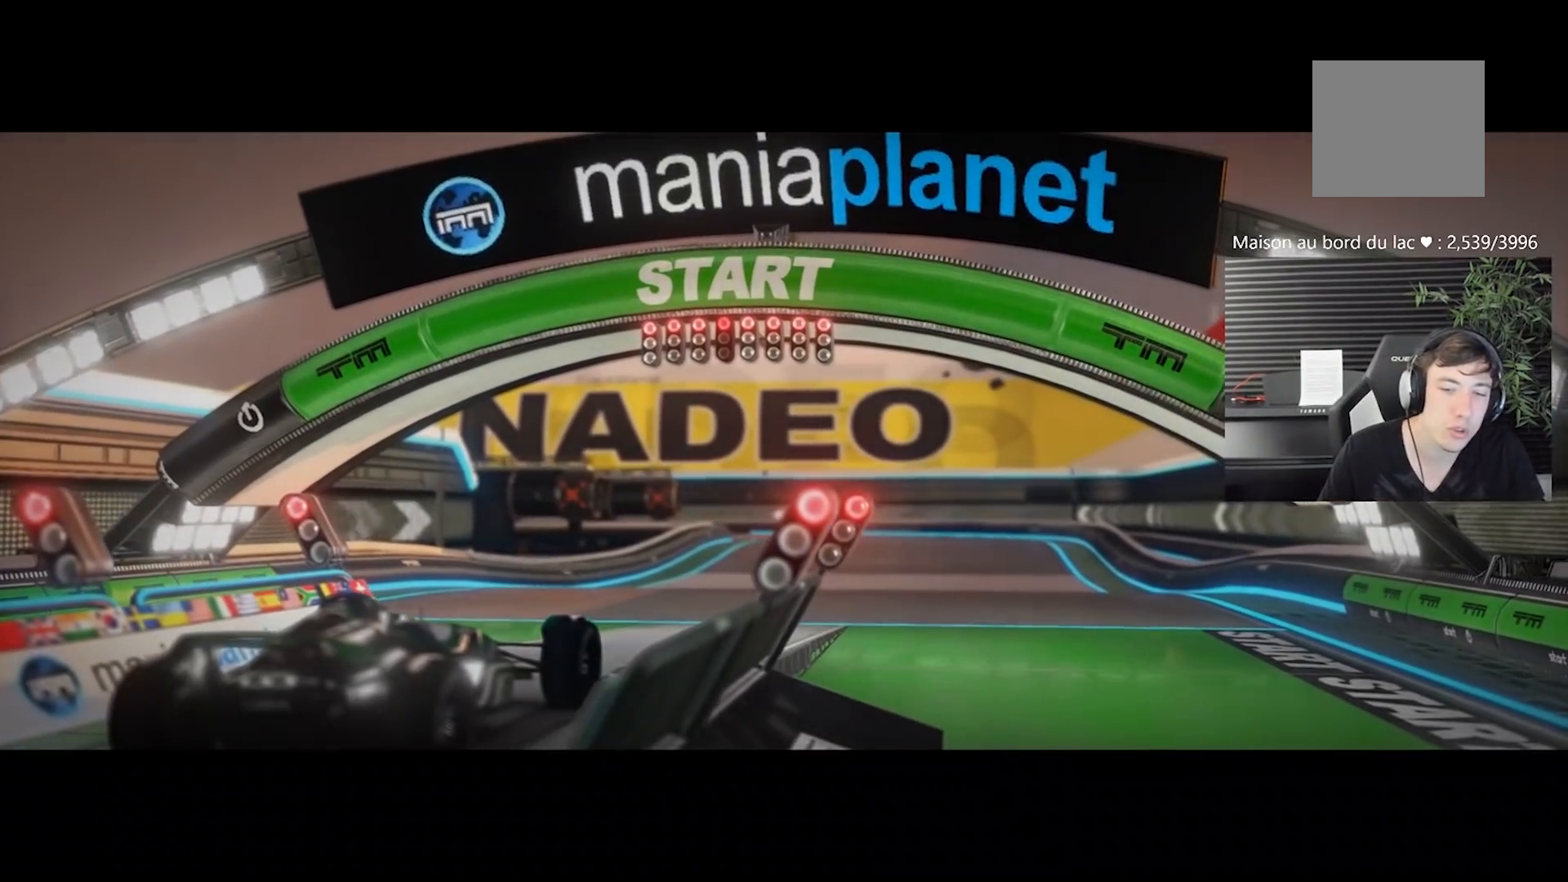
{"buttons": ["B"], "left_stick": "center", "events": [[33, "A", "down"], [300, "A", "up"], [500, "B", "down"]]}
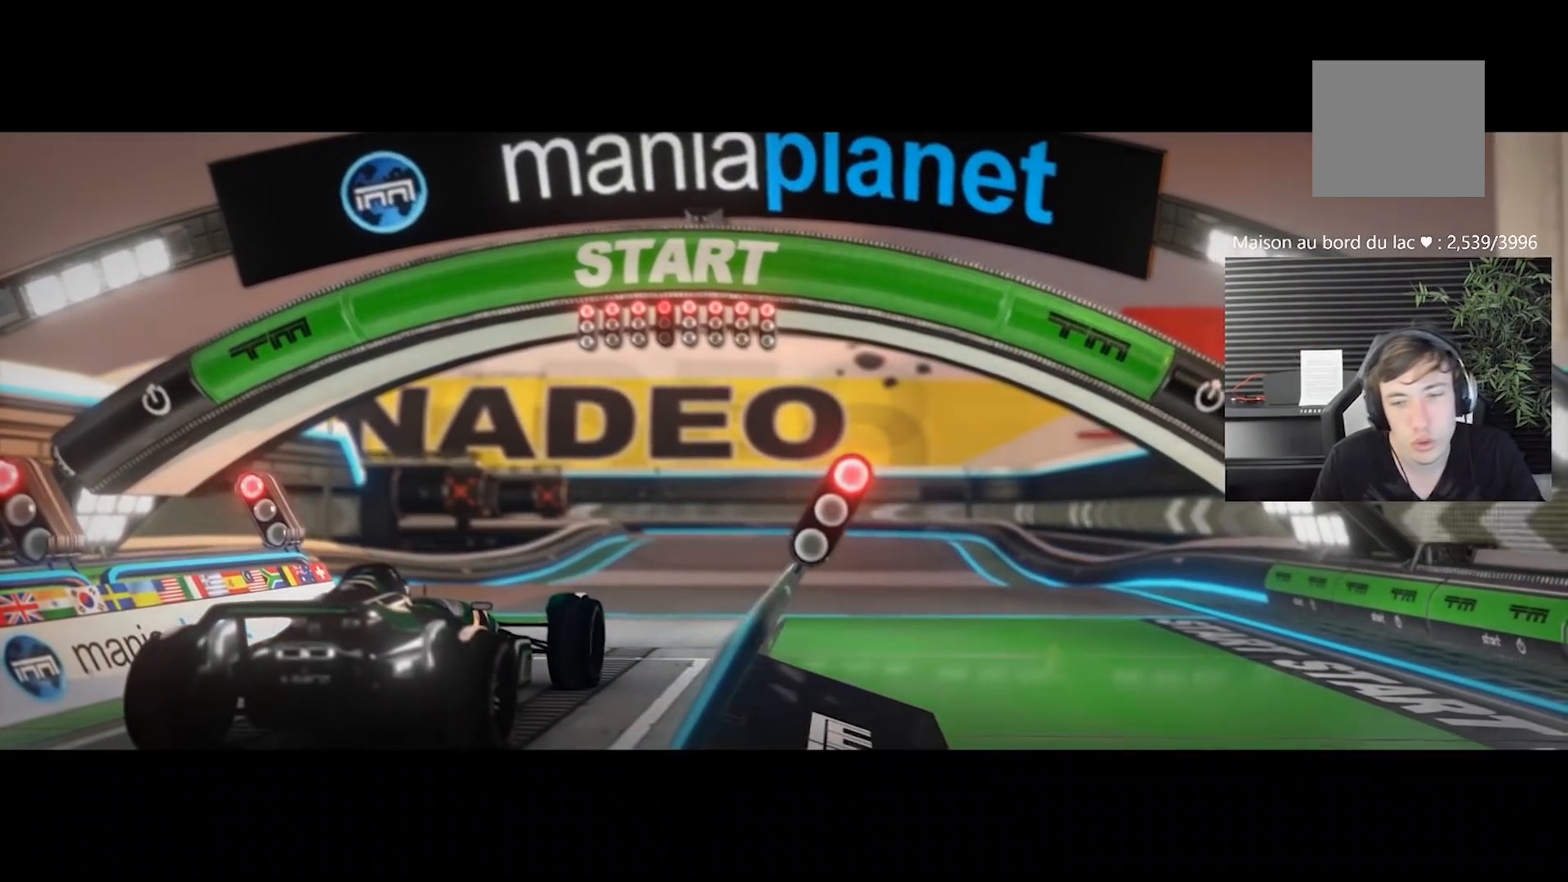
{"buttons": [], "left_stick": "center", "events": [[233, "B", "up"]]}
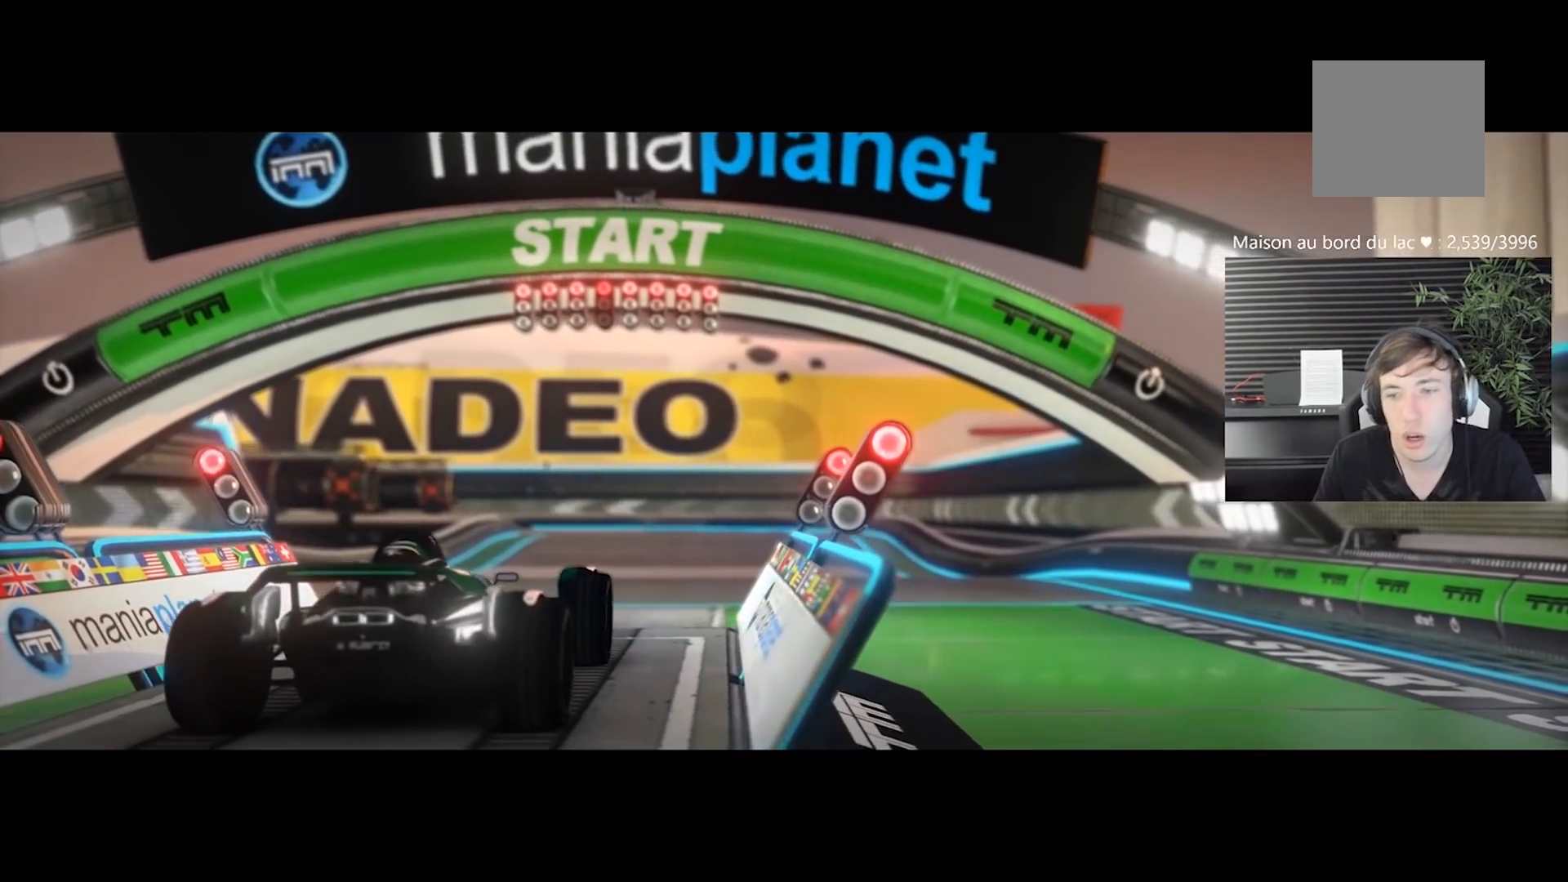
{"buttons": [], "left_stick": "center", "events": []}
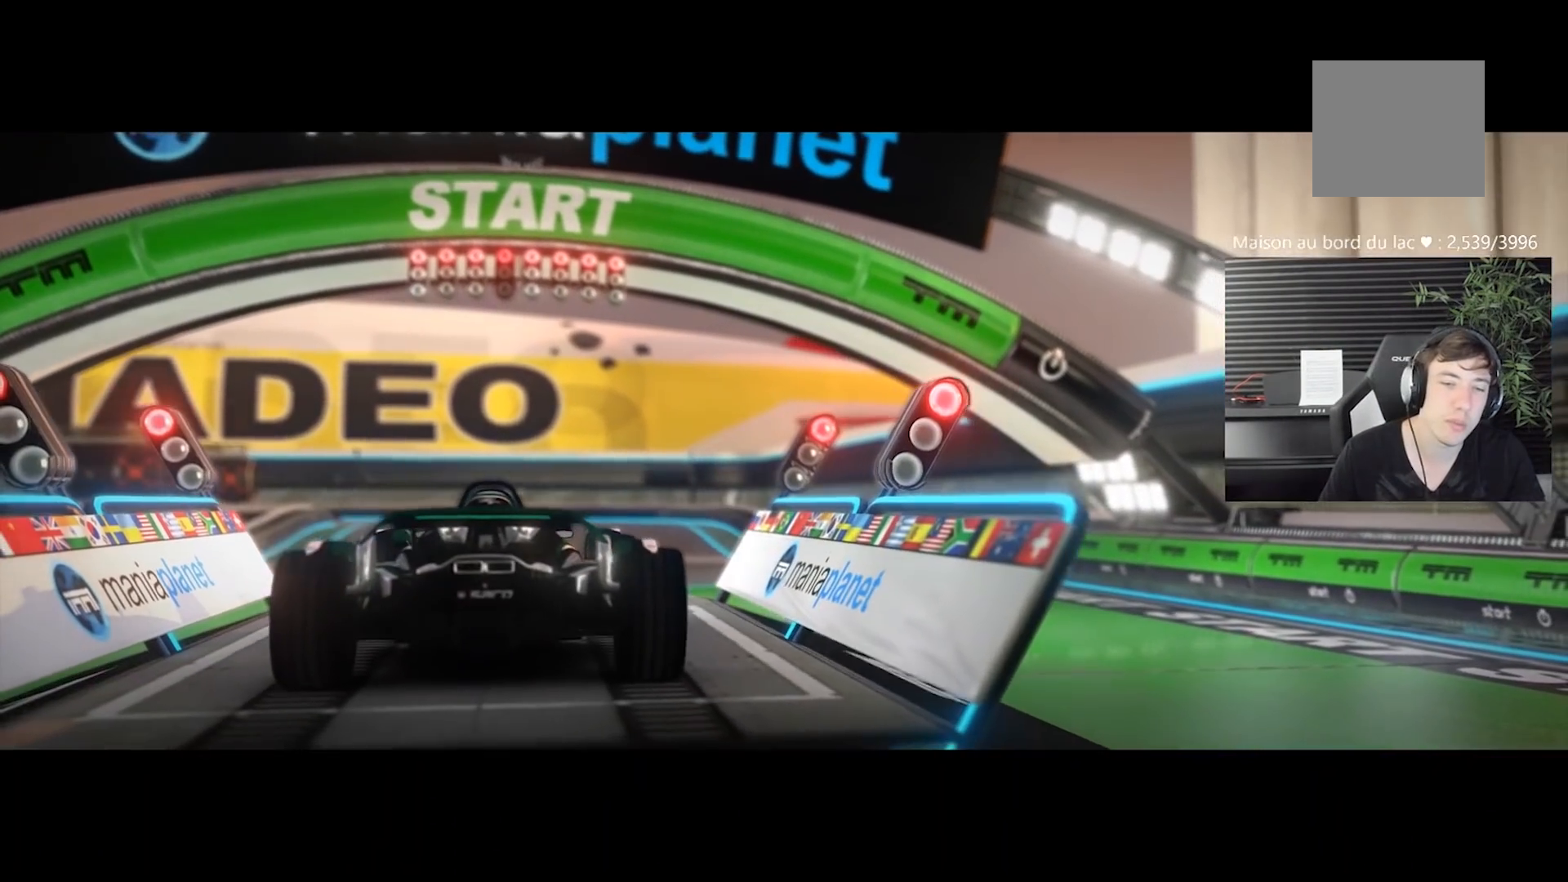
{"buttons": ["B"], "left_stick": "center", "events": [[500, "B", "down"]]}
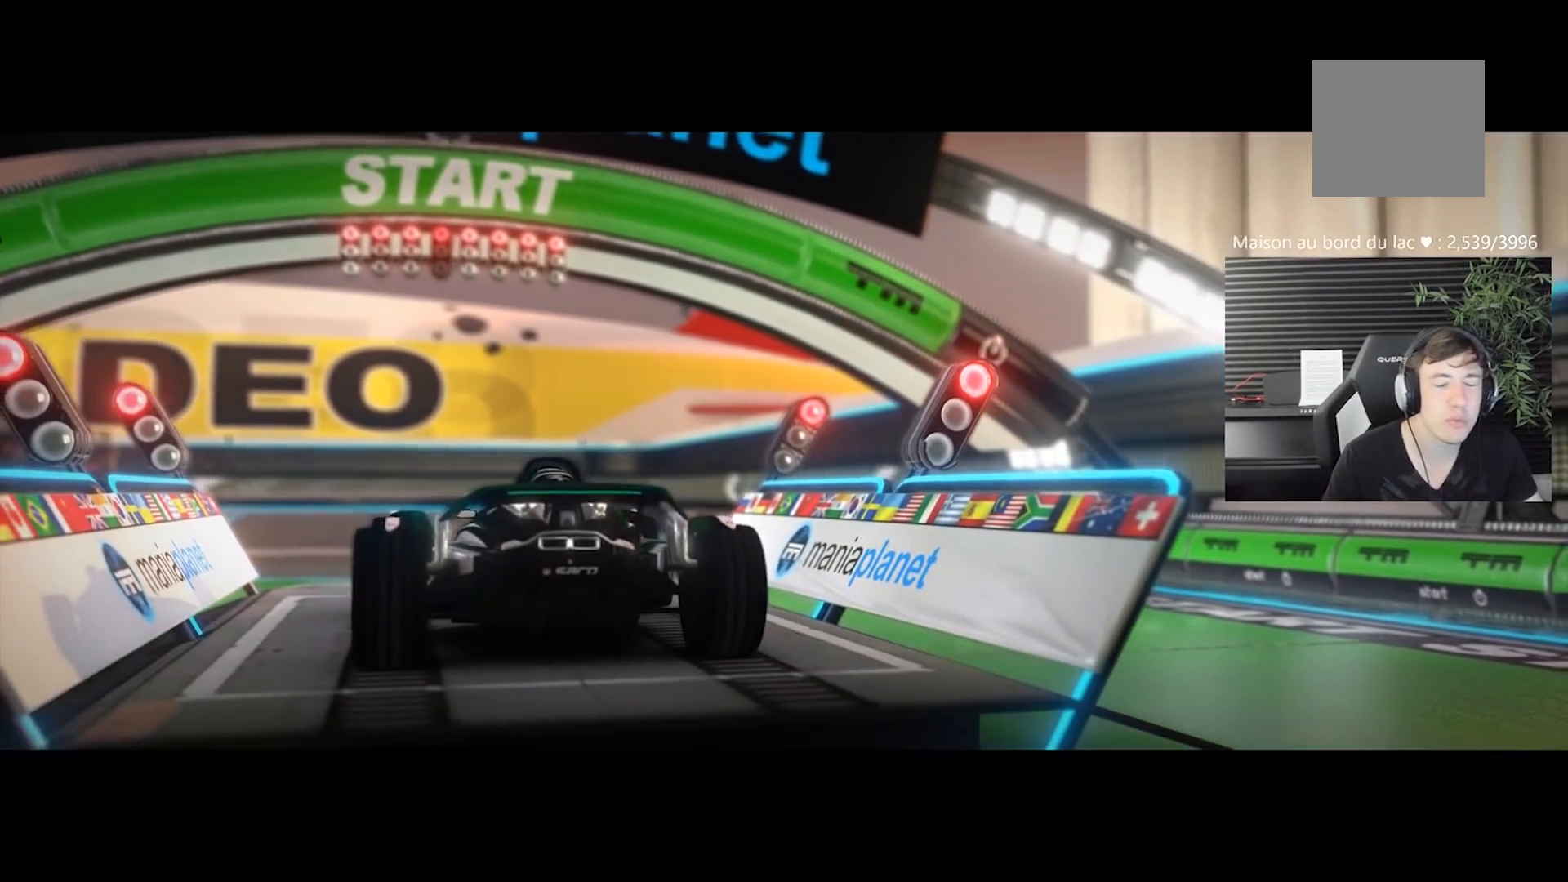
{"buttons": [], "left_stick": "center", "events": [[267, "B", "up"]]}
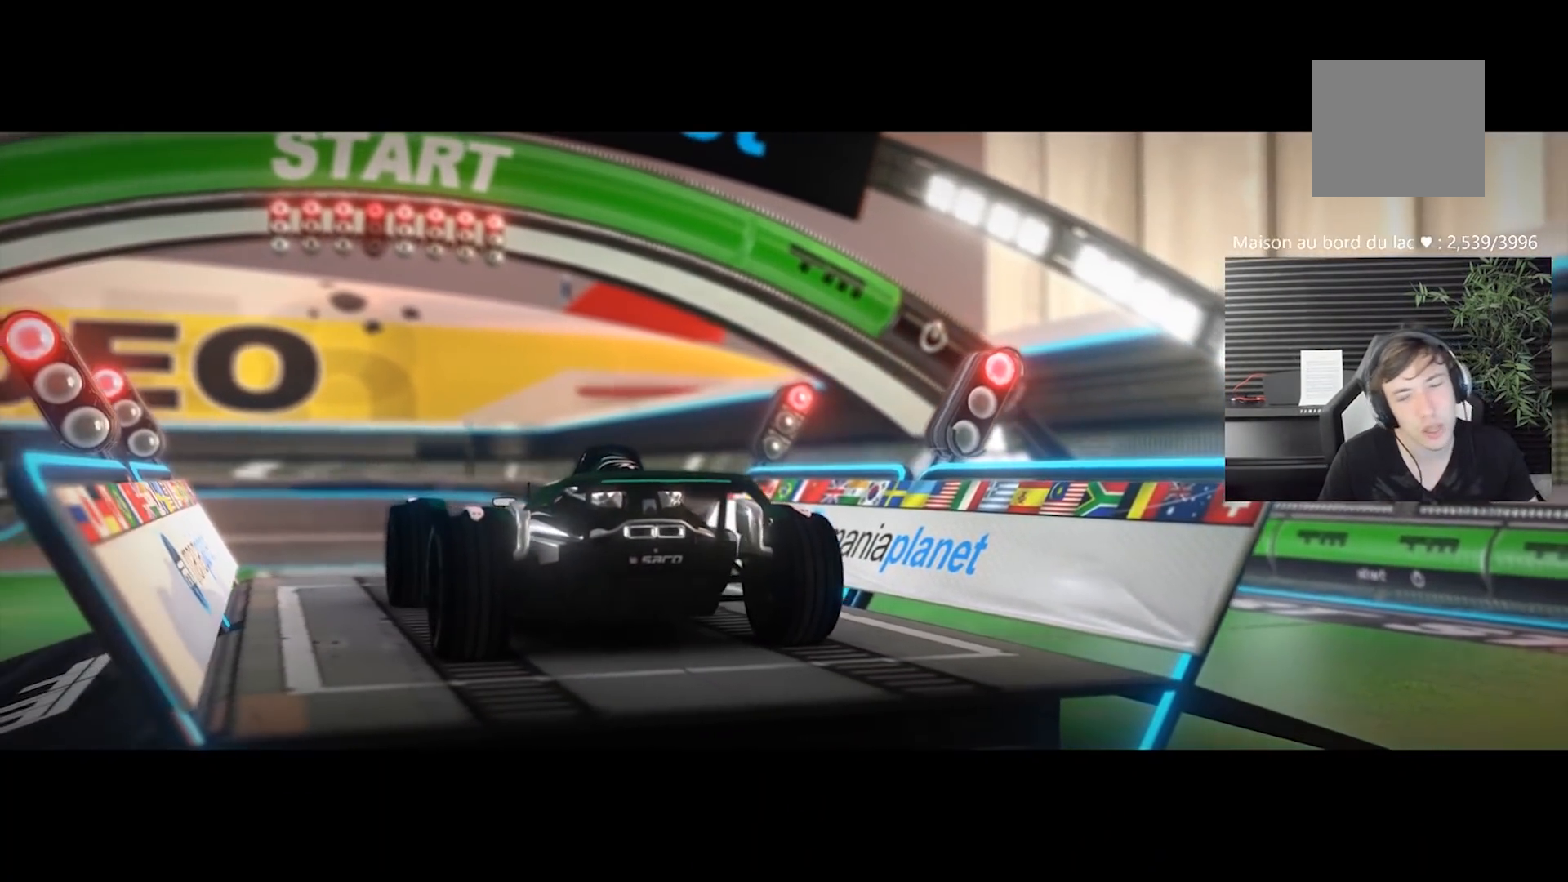
{"buttons": [], "left_stick": "center", "events": [[200, "B", "down"], [400, "B", "up"]]}
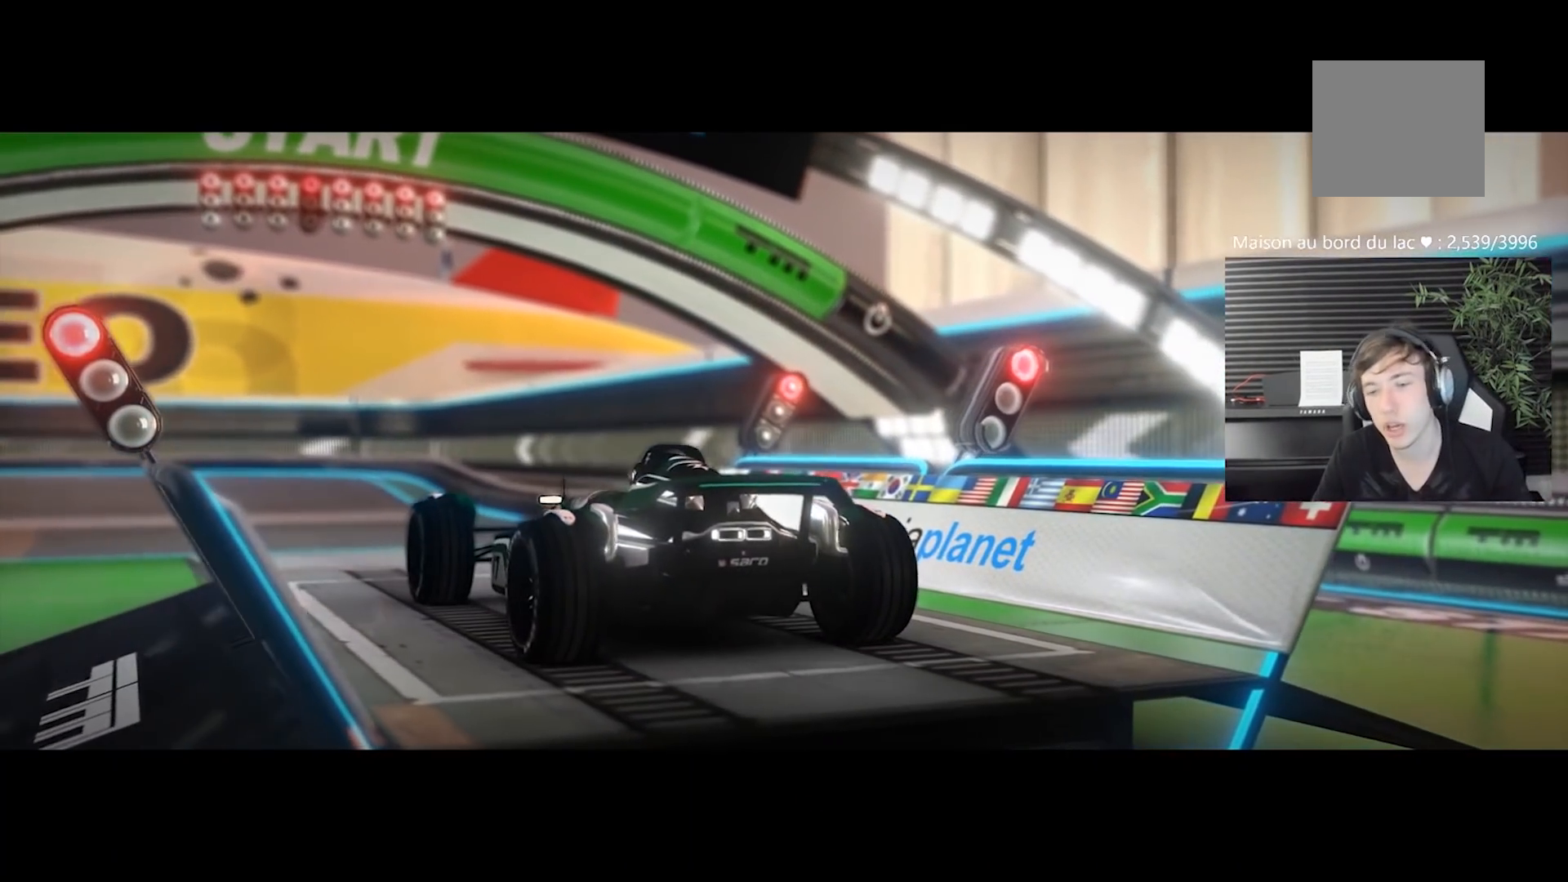
{"buttons": ["B"], "left_stick": "center", "events": [[500, "B", "down"]]}
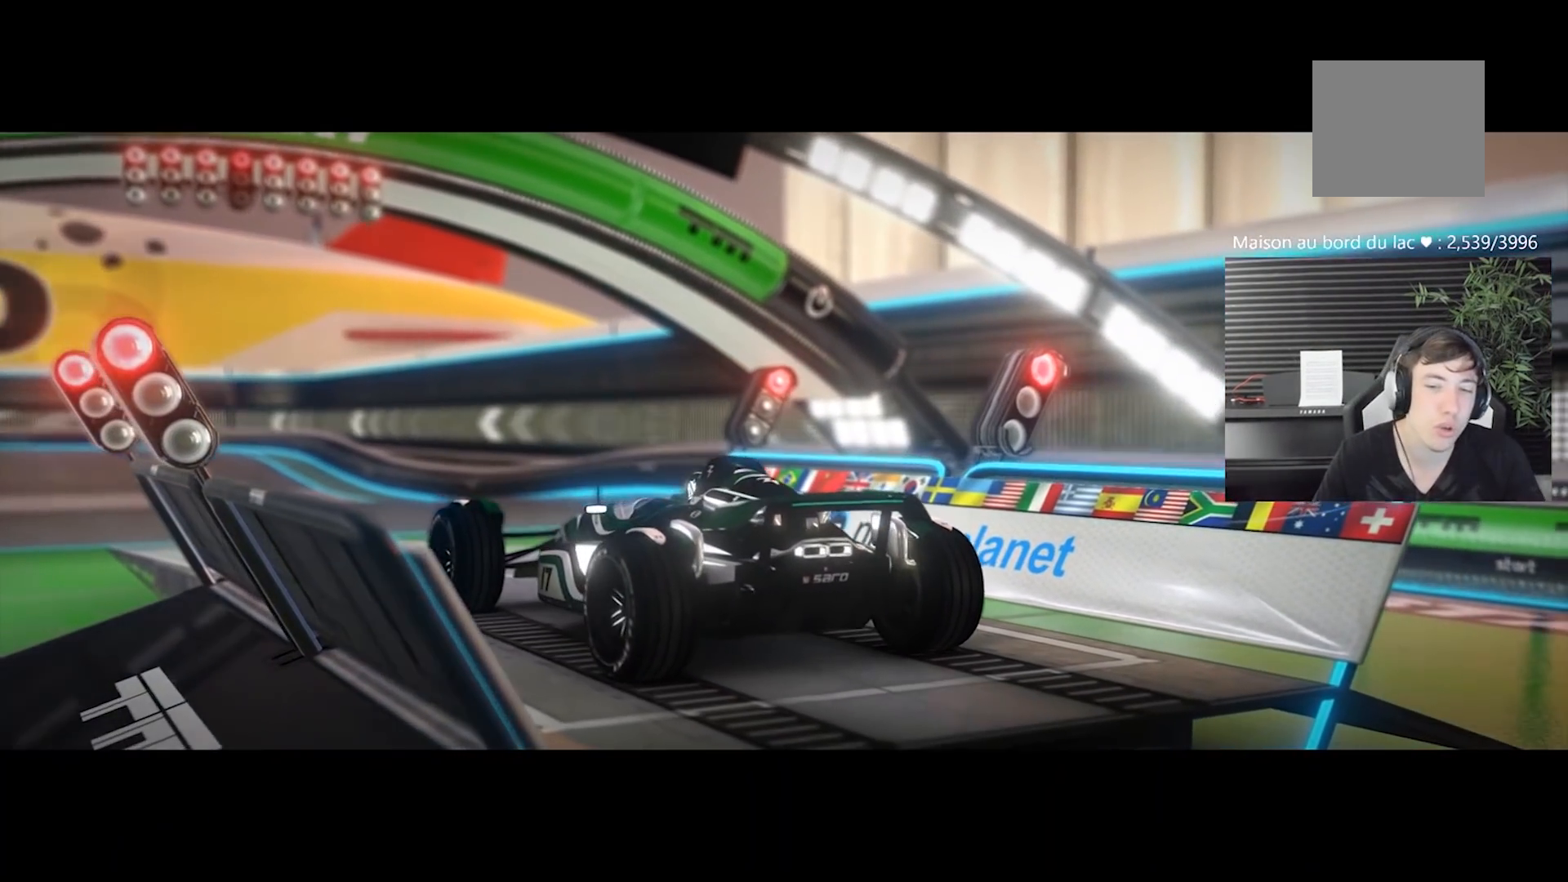
{"buttons": ["A"], "left_stick": "center", "events": [[167, "B", "up"], [433, "A", "down"]]}
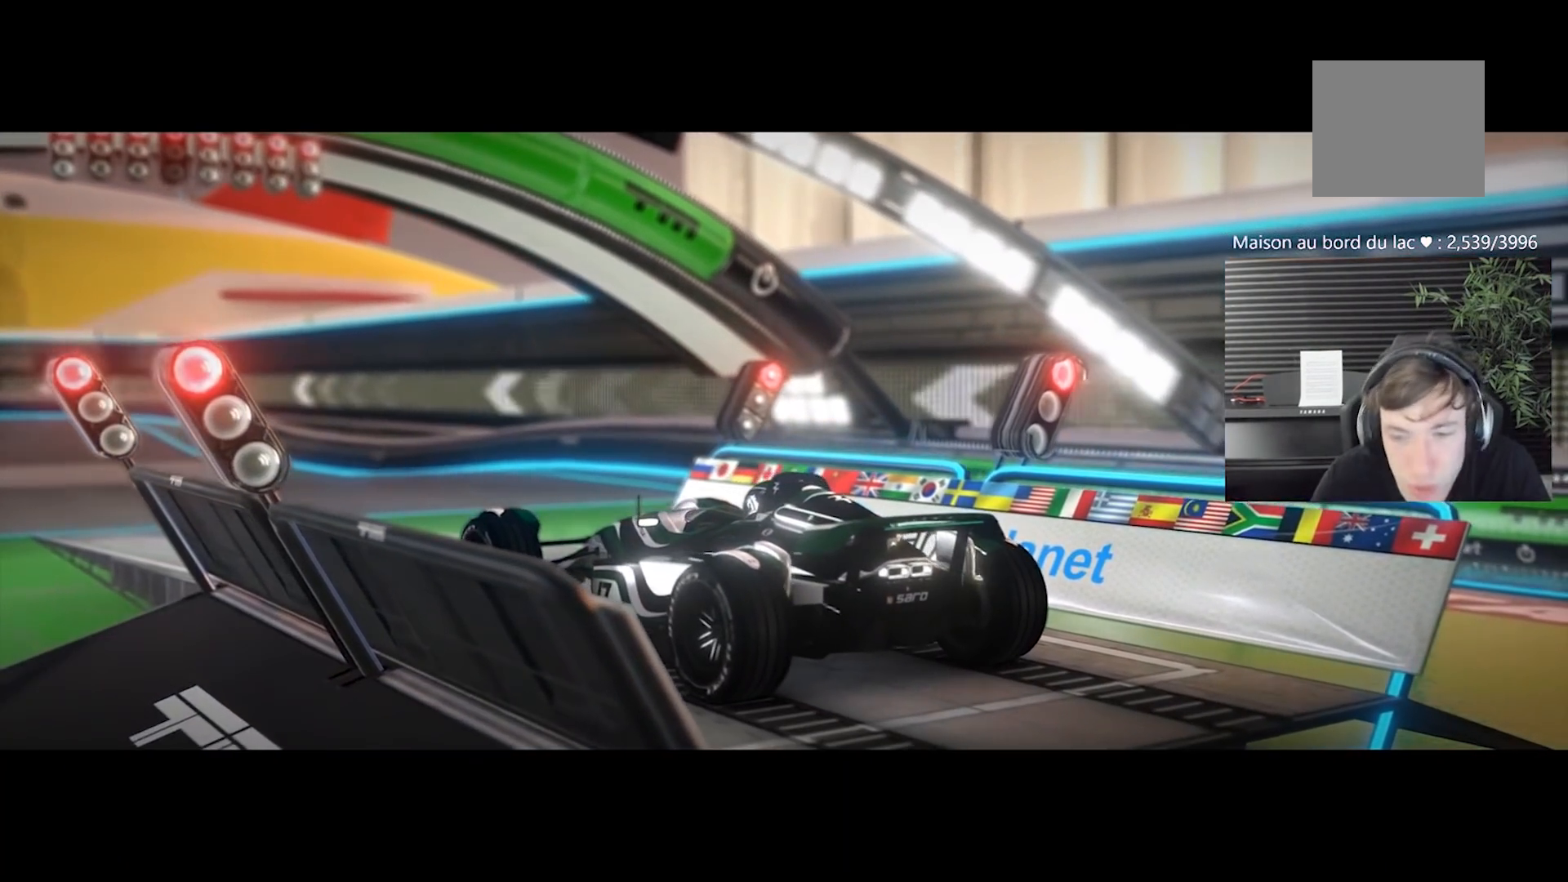
{"buttons": [], "left_stick": "center", "events": [[67, "A", "up"]]}
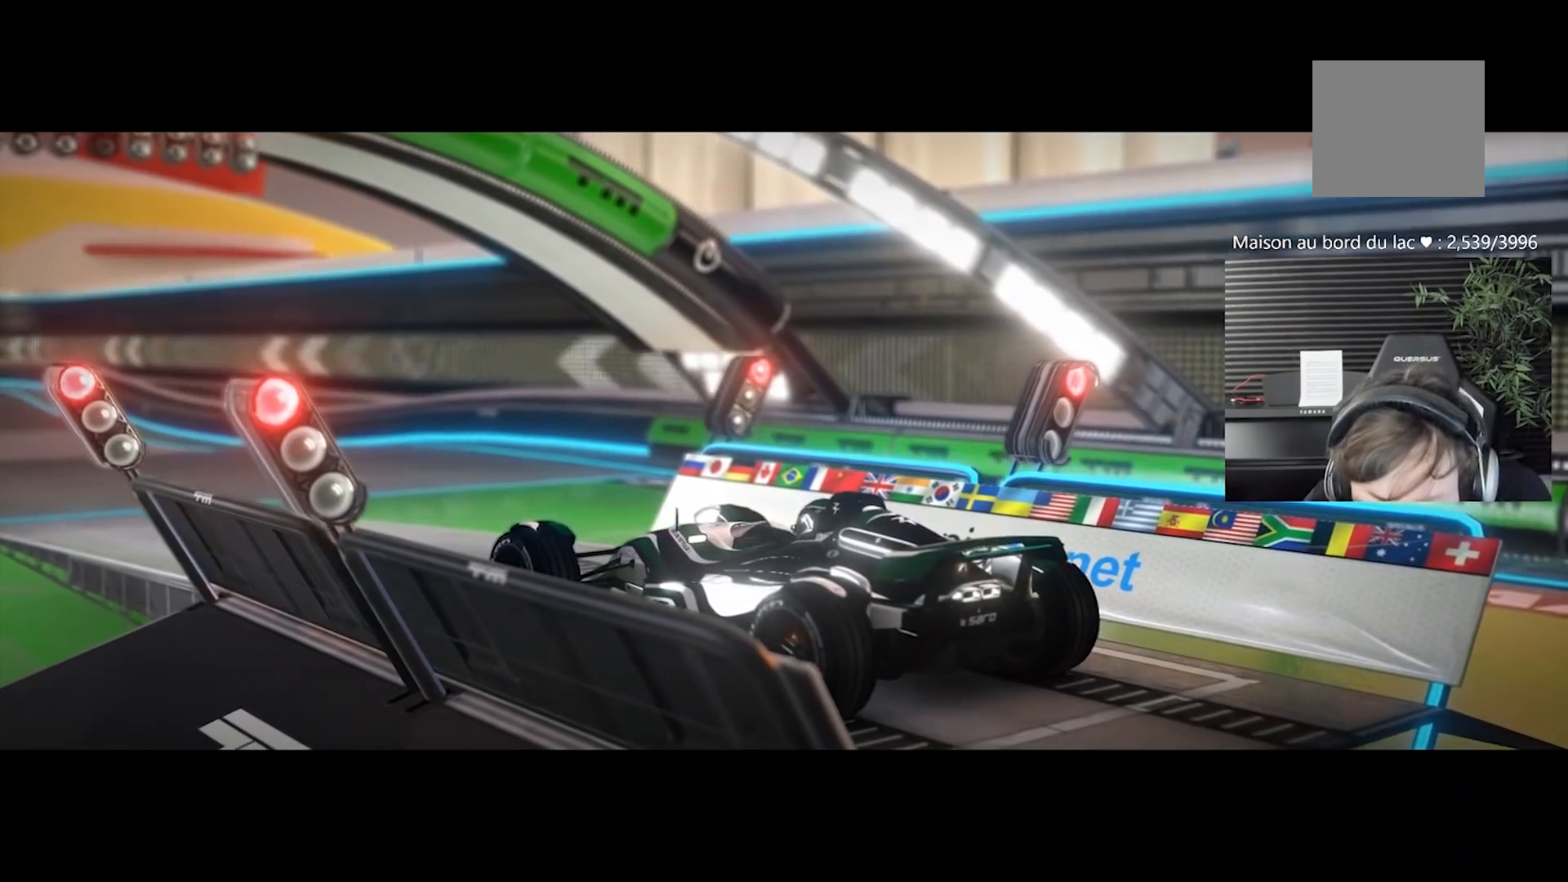
{"buttons": [], "left_stick": "center", "events": [[233, "A", "down"], [233, "B", "down"], [367, "B", "up"], [417, "A", "up"]]}
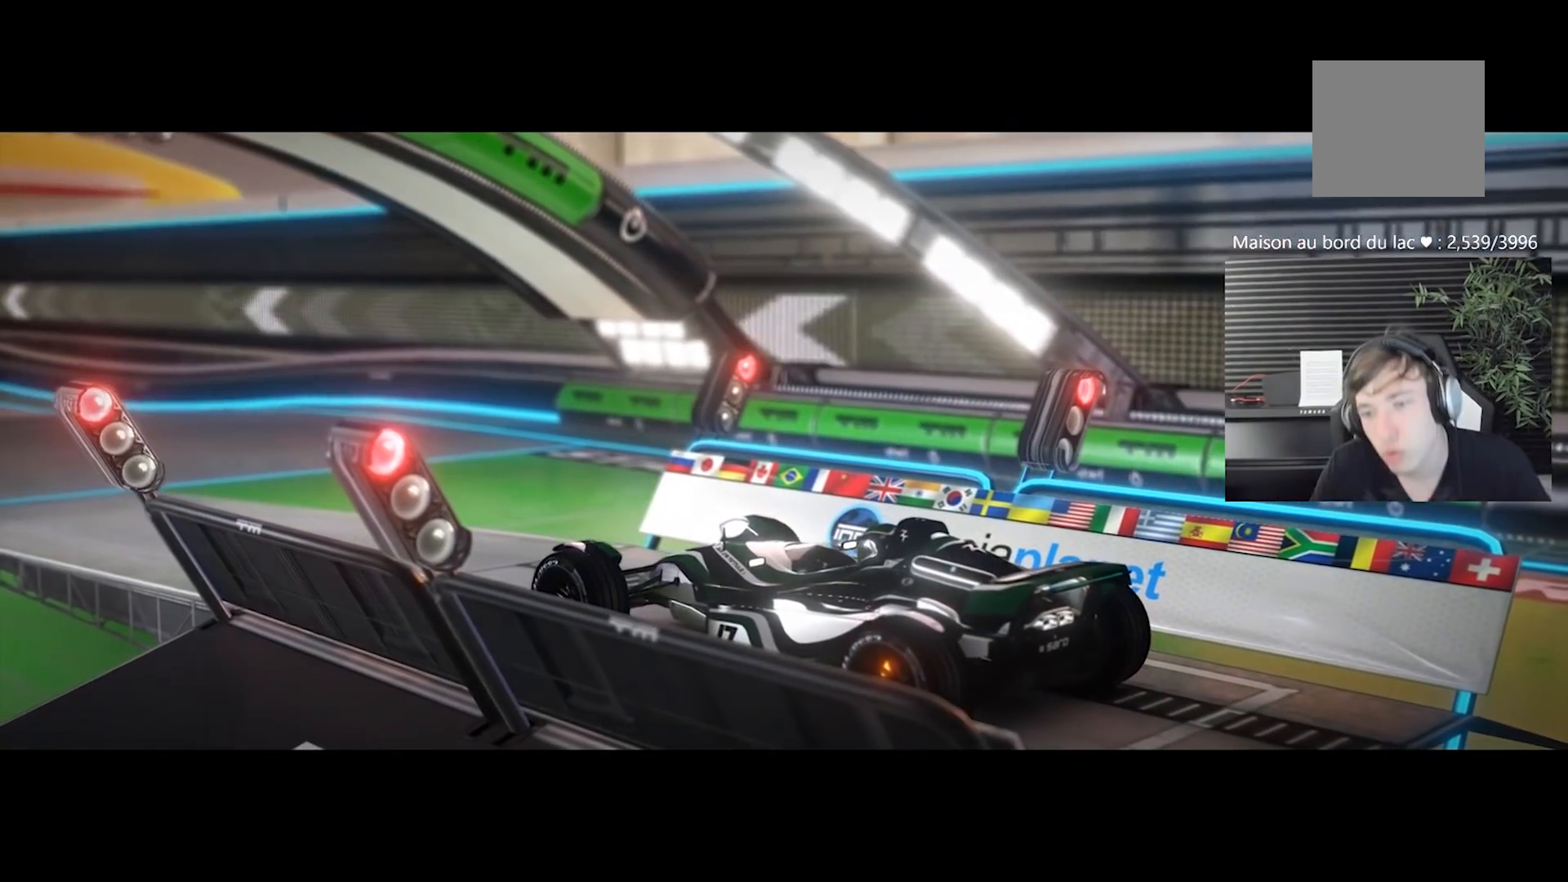
{"buttons": [], "left_stick": "center", "events": [[50, "B", "down"], [217, "B", "up"]]}
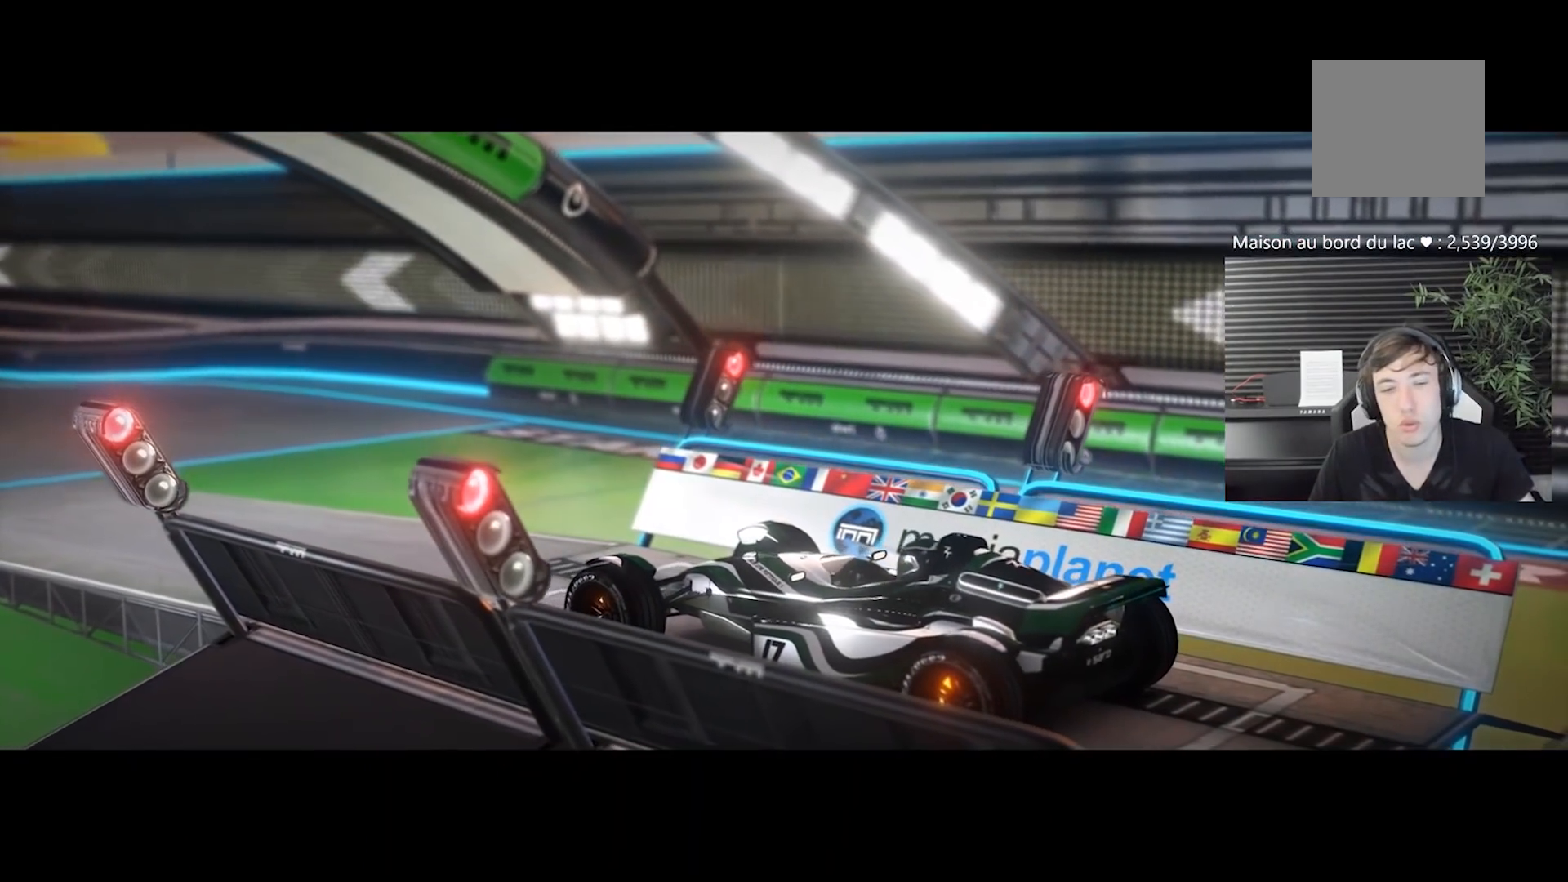
{"buttons": ["B"], "left_stick": "center", "events": [[450, "B", "down"]]}
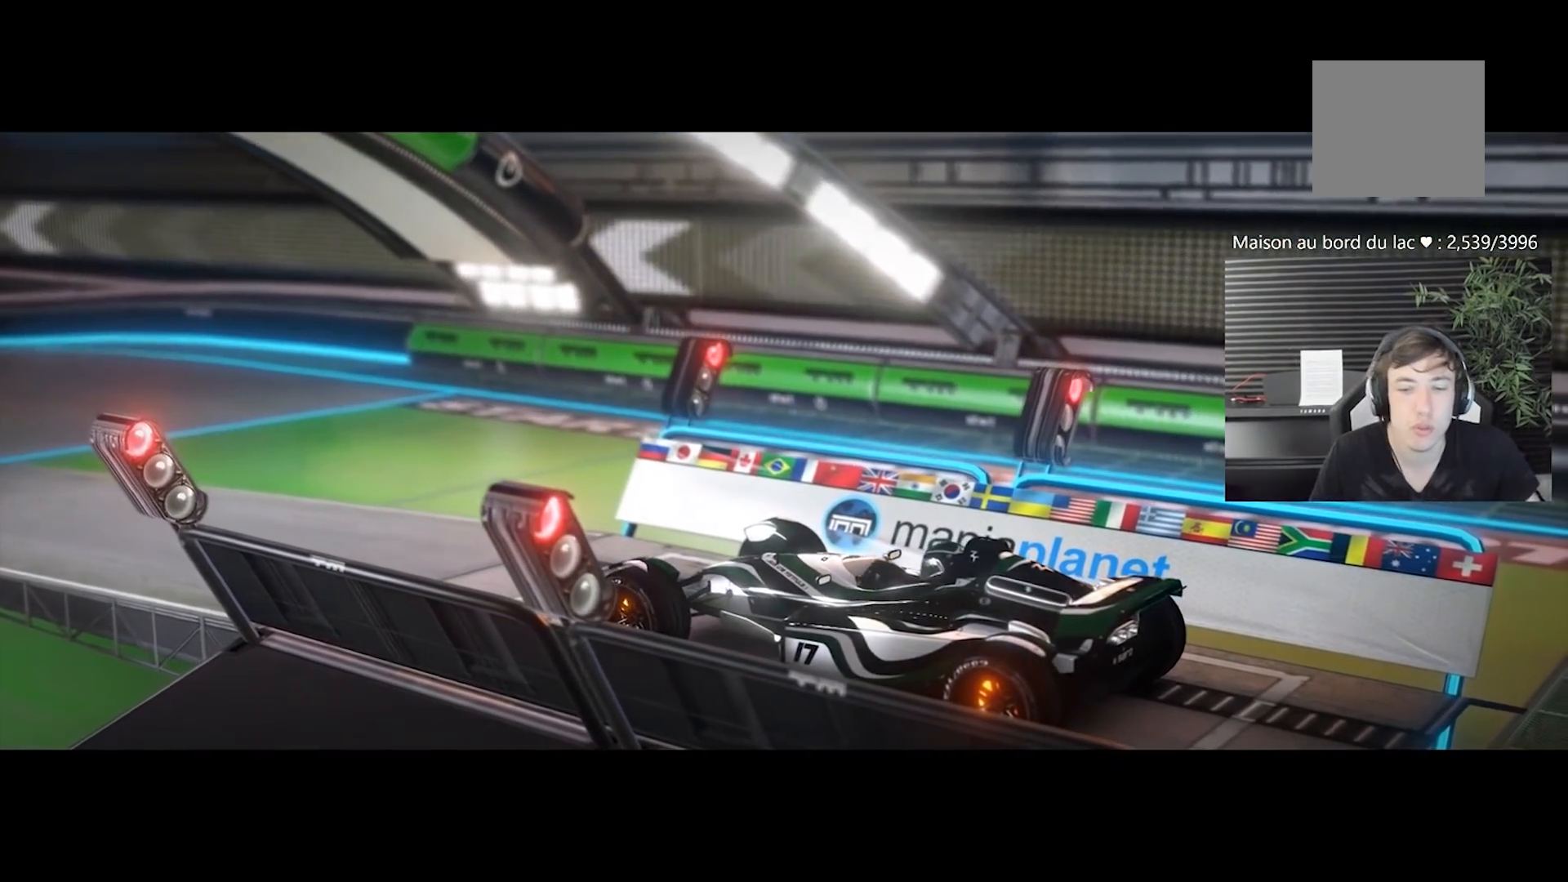
{"buttons": [], "left_stick": "center", "events": [[117, "B", "up"], [283, "left_stick", "right"], [450, "left_stick", "center"]]}
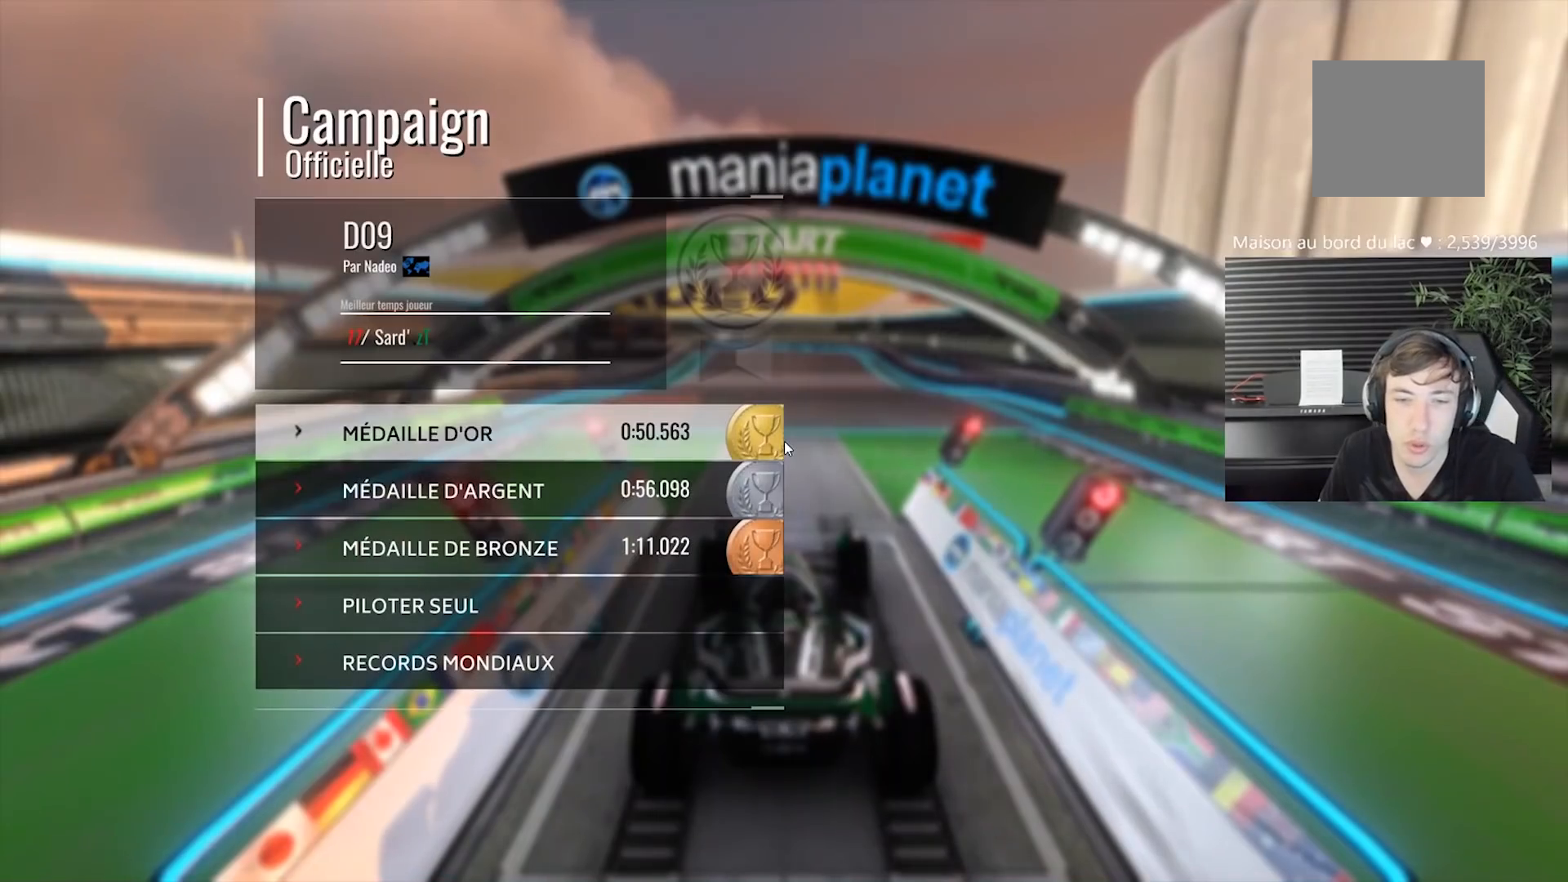
{"buttons": ["DPAD_DOWN"], "left_stick": "center", "events": [[250, "DPAD_DOWN", "down"], [317, "DPAD_DOWN", "up"], [417, "DPAD_DOWN", "down"]]}
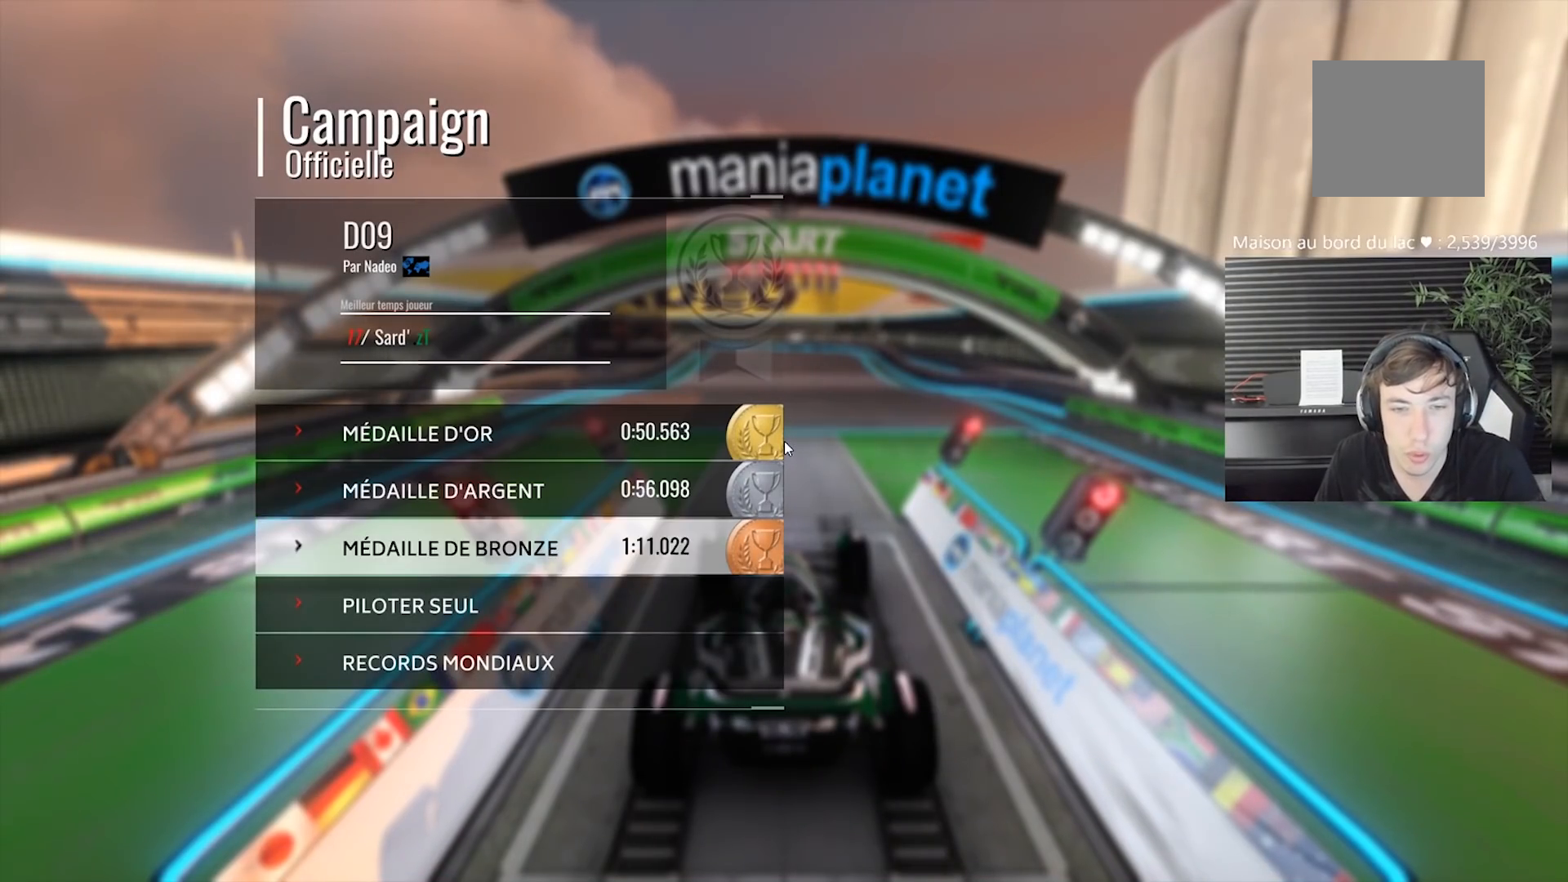
{"buttons": ["DPAD_DOWN"], "left_stick": "center", "events": [[50, "DPAD_DOWN", "up"], [117, "DPAD_DOWN", "down"], [250, "DPAD_DOWN", "up"], [417, "DPAD_DOWN", "down"]]}
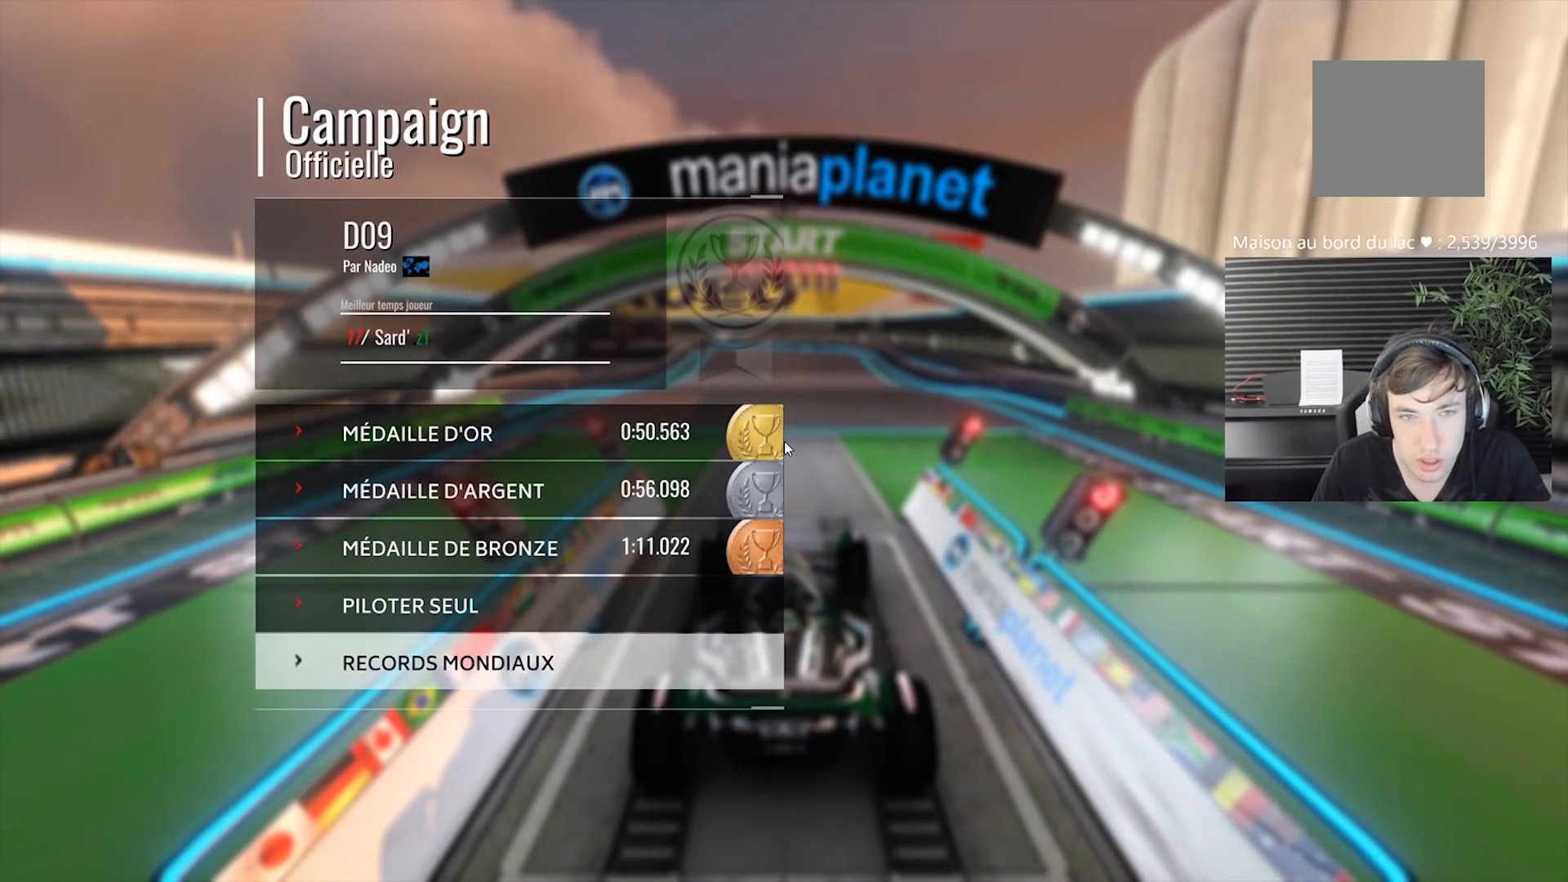
{"buttons": [], "left_stick": "center", "events": [[50, "DPAD_DOWN", "up"]]}